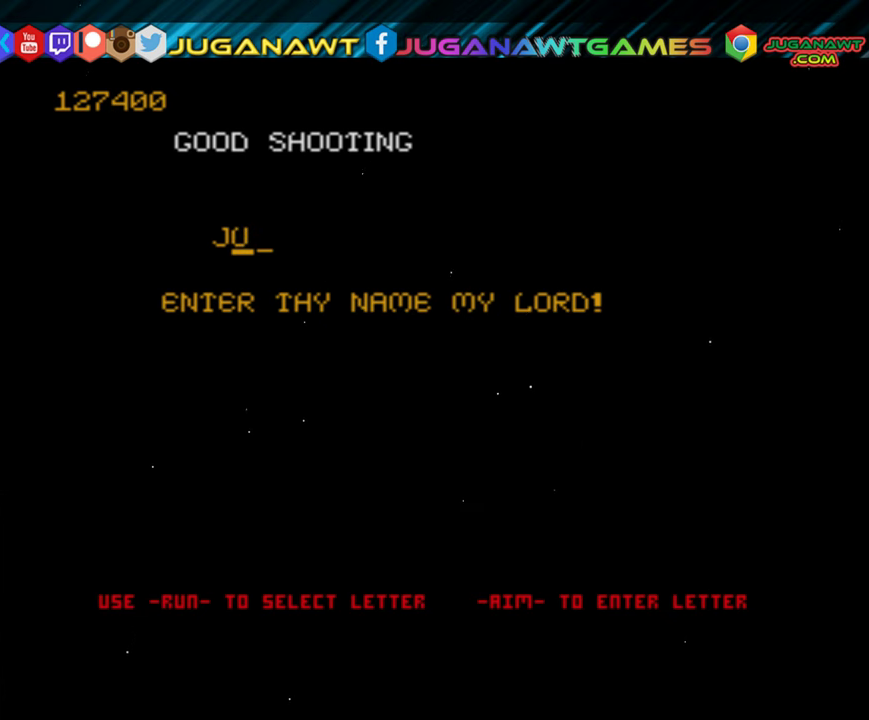
Gameplay with a controller (Xbox layout); each line is a JSON object with the inputs held at the frame after it. "events" lists button and stick changes between this image and that frame as [ms after this image, input, new state], when the widget could be followed in between. Not read: left_stick right_stick.
{"buttons": ["DPAD_DOWN"], "events": [[83, "R2", "up"], [183, "DPAD_DOWN", "down"]]}
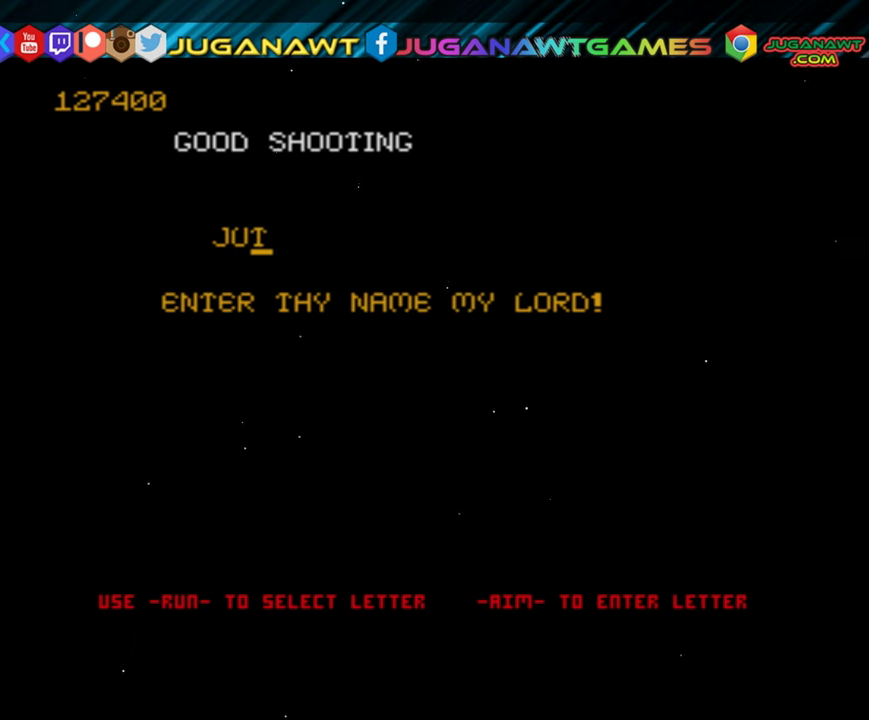
{"buttons": ["DPAD_DOWN"], "events": []}
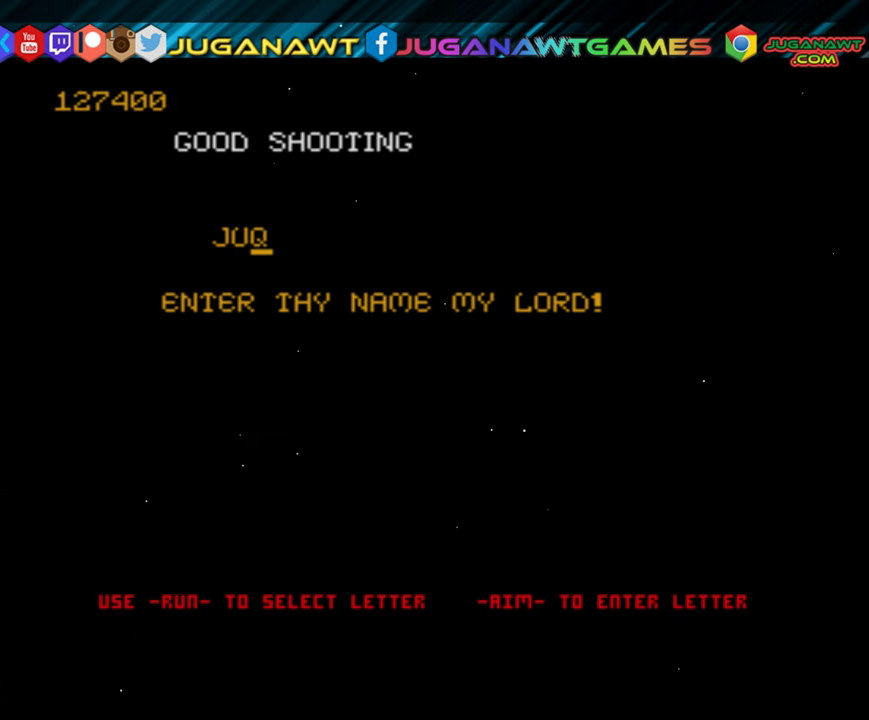
{"buttons": ["DPAD_DOWN"], "events": []}
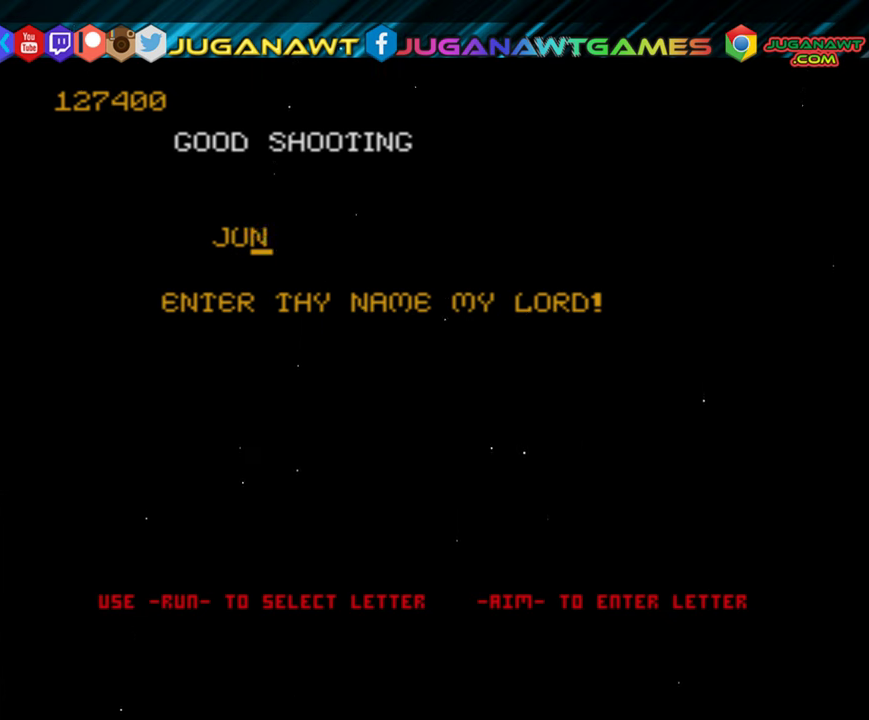
{"buttons": ["DPAD_DOWN"], "events": []}
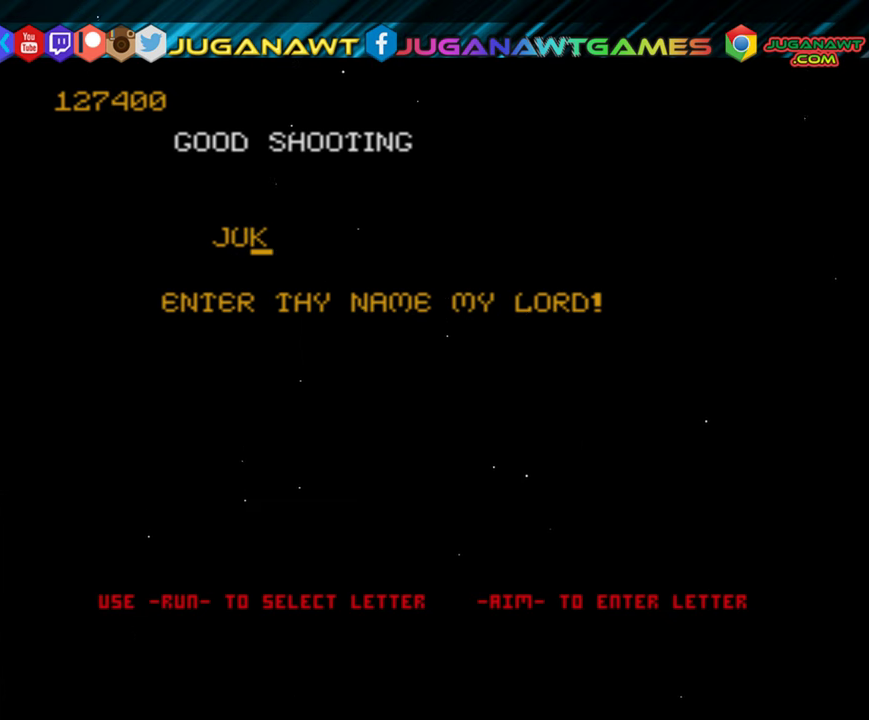
{"buttons": [], "events": [[300, "DPAD_DOWN", "up"]]}
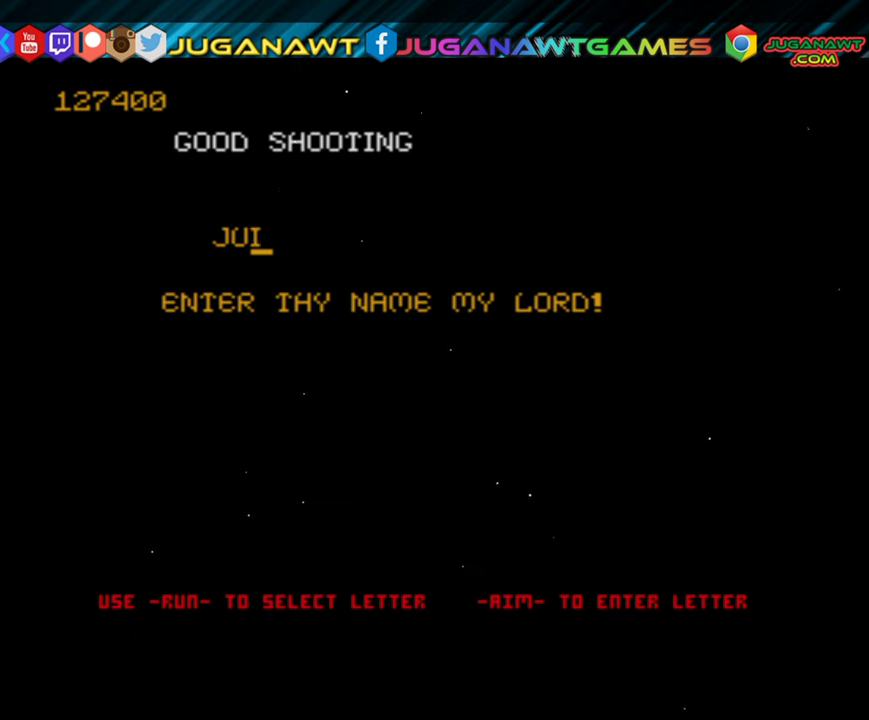
{"buttons": [], "events": [[17, "DPAD_DOWN", "down"], [150, "DPAD_DOWN", "up"], [384, "DPAD_DOWN", "down"], [484, "DPAD_DOWN", "up"]]}
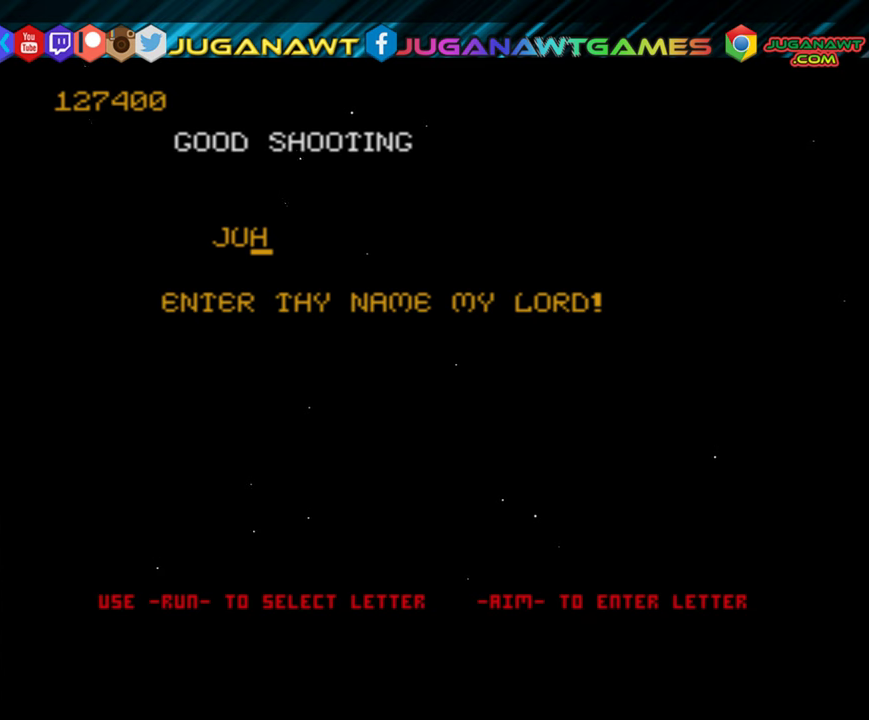
{"buttons": [], "events": [[350, "DPAD_DOWN", "down"], [484, "DPAD_DOWN", "up"]]}
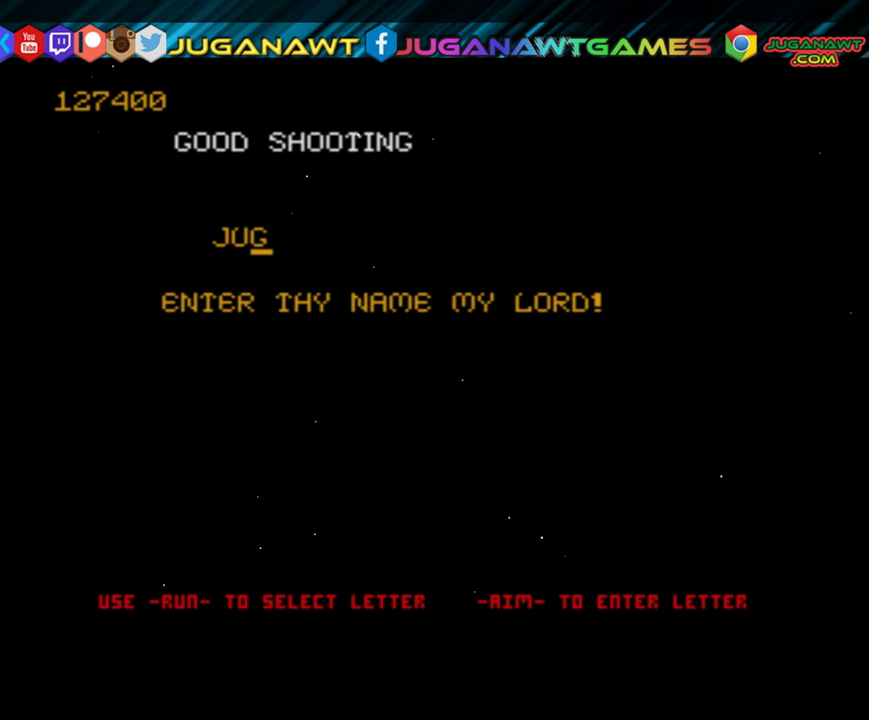
{"buttons": [], "events": [[250, "R2", "down"], [417, "R2", "up"]]}
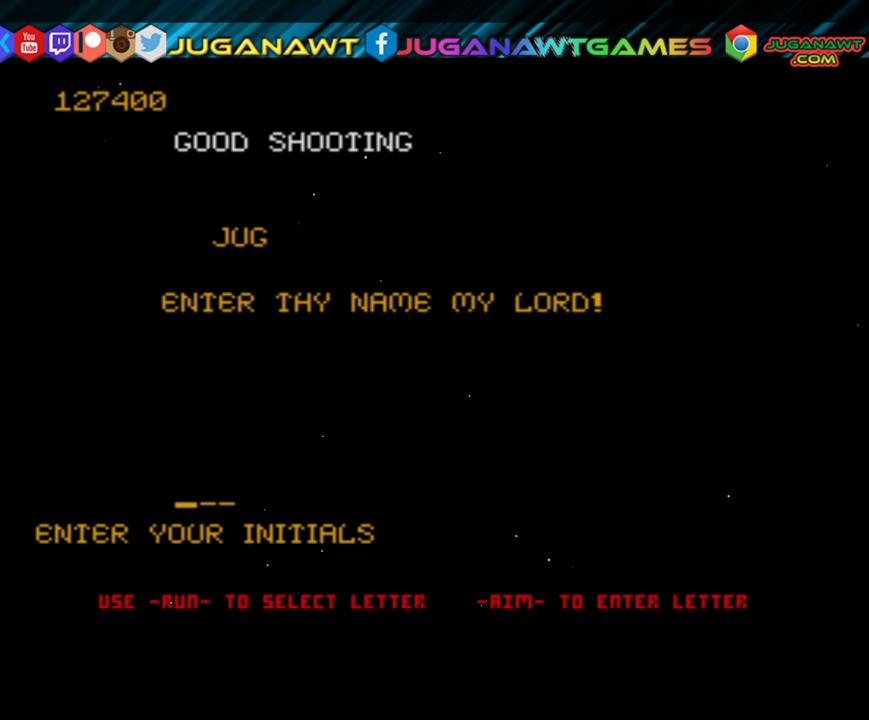
{"buttons": [], "events": []}
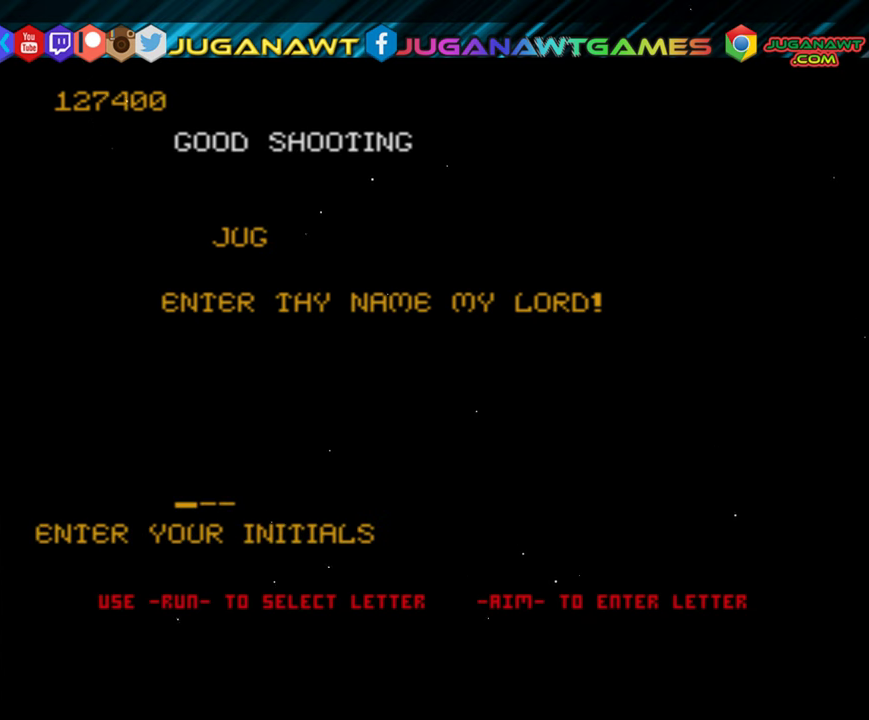
{"buttons": ["DPAD_UP"], "events": [[50, "DPAD_DOWN", "down"], [184, "DPAD_DOWN", "up"], [417, "DPAD_UP", "down"]]}
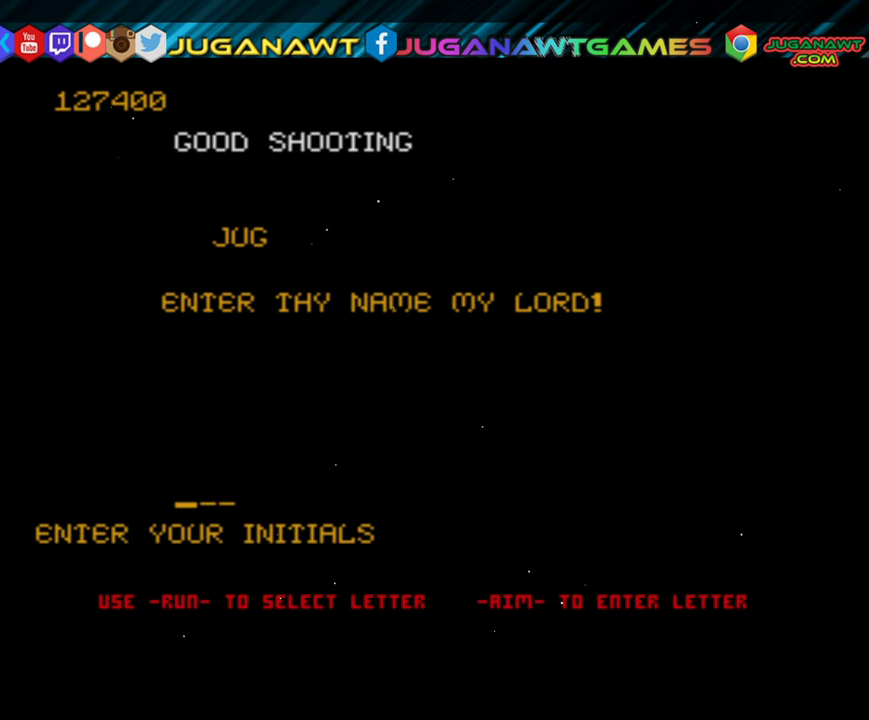
{"buttons": ["DPAD_UP"], "events": []}
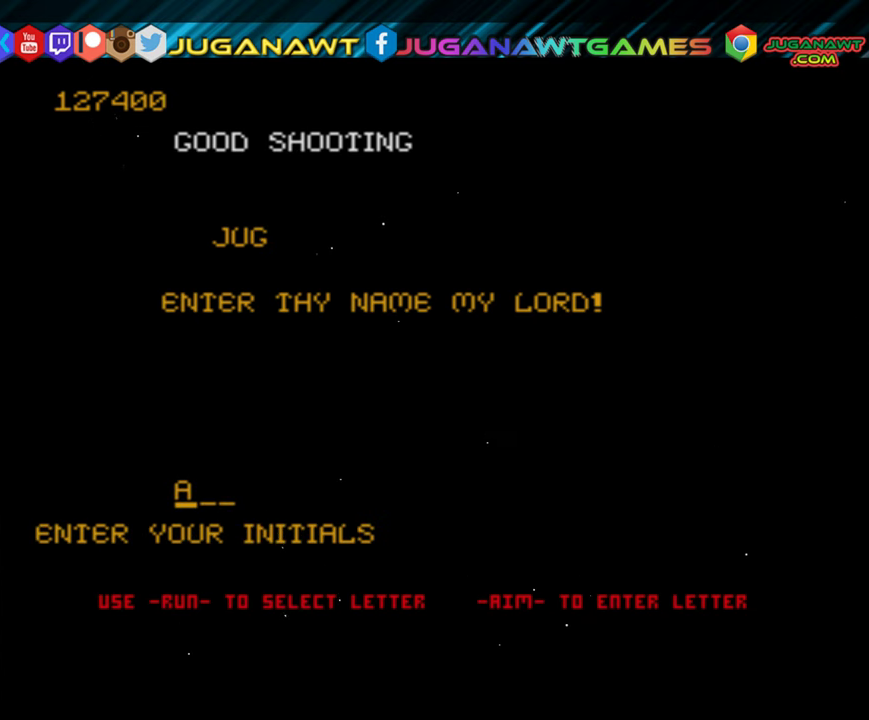
{"buttons": ["DPAD_UP"], "events": []}
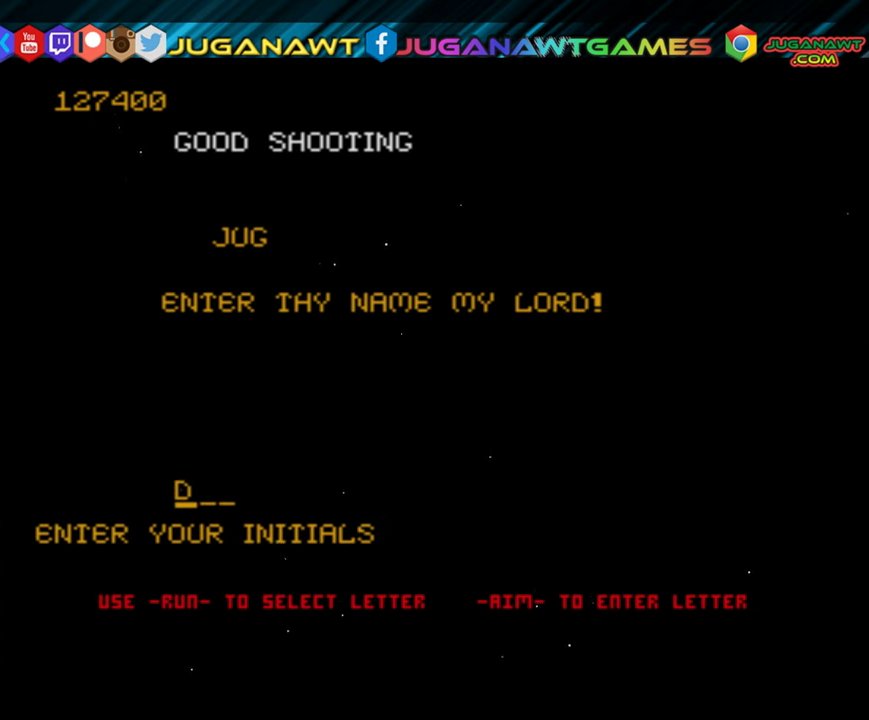
{"buttons": ["DPAD_UP"], "events": []}
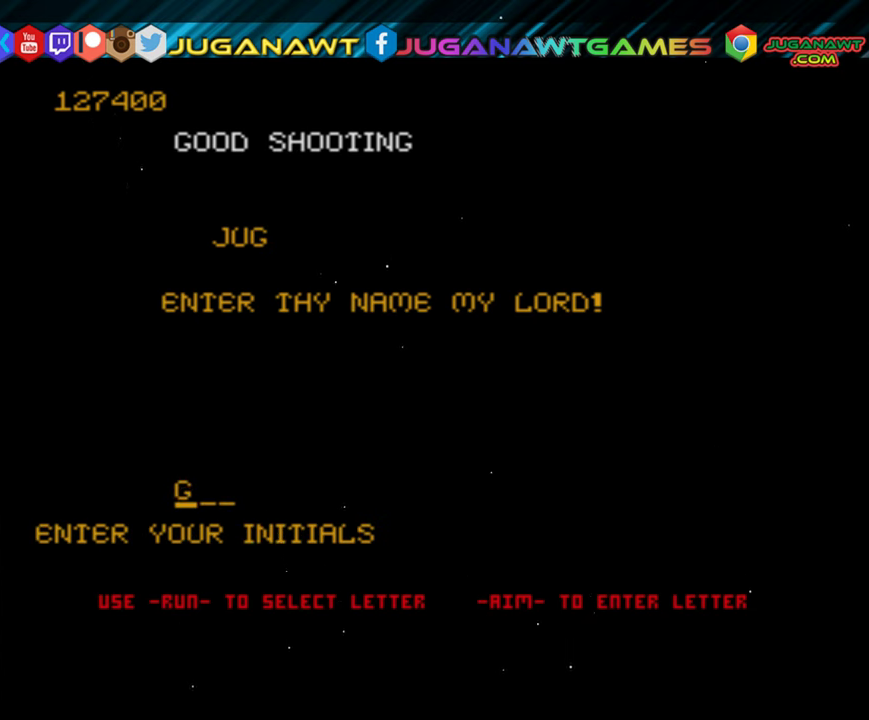
{"buttons": [], "events": [[450, "DPAD_UP", "up"]]}
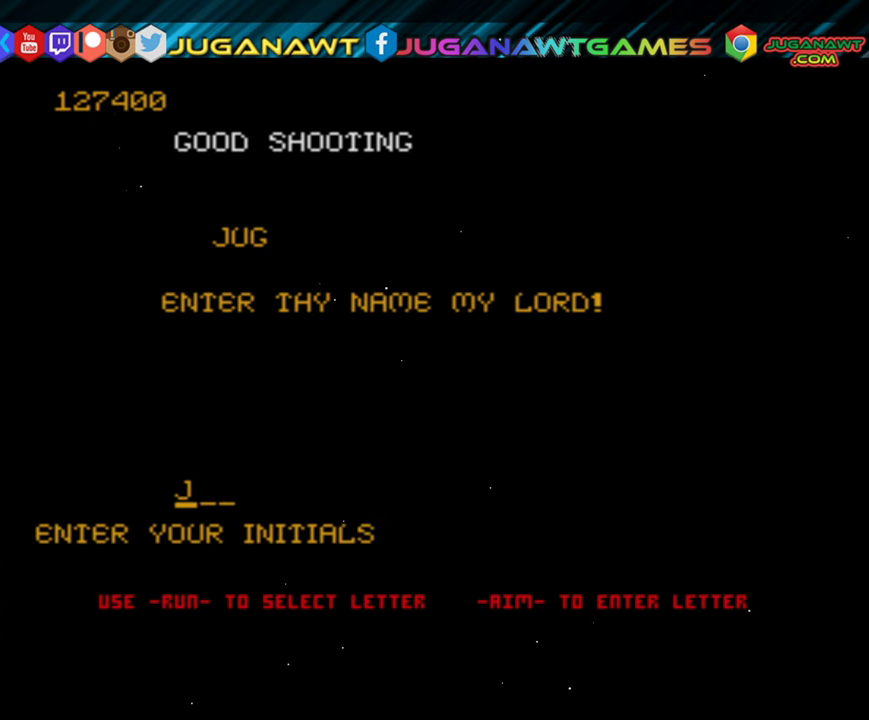
{"buttons": [], "events": [[384, "DPAD_DOWN", "down"], [484, "DPAD_DOWN", "up"]]}
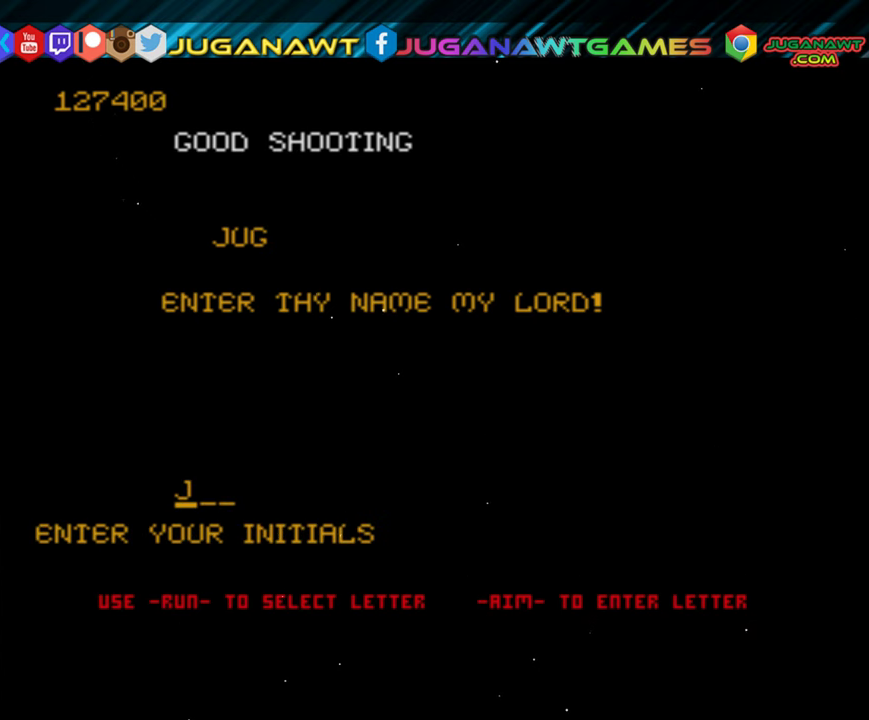
{"buttons": [], "events": [[284, "R2", "down"], [416, "R2", "up"]]}
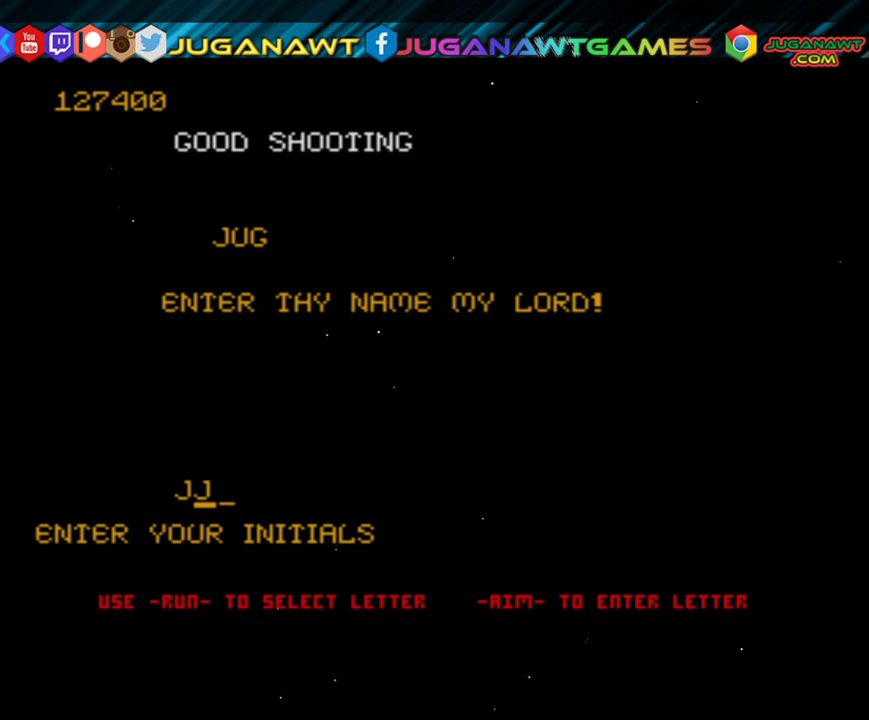
{"buttons": ["DPAD_UP"], "events": [[183, "DPAD_UP", "down"]]}
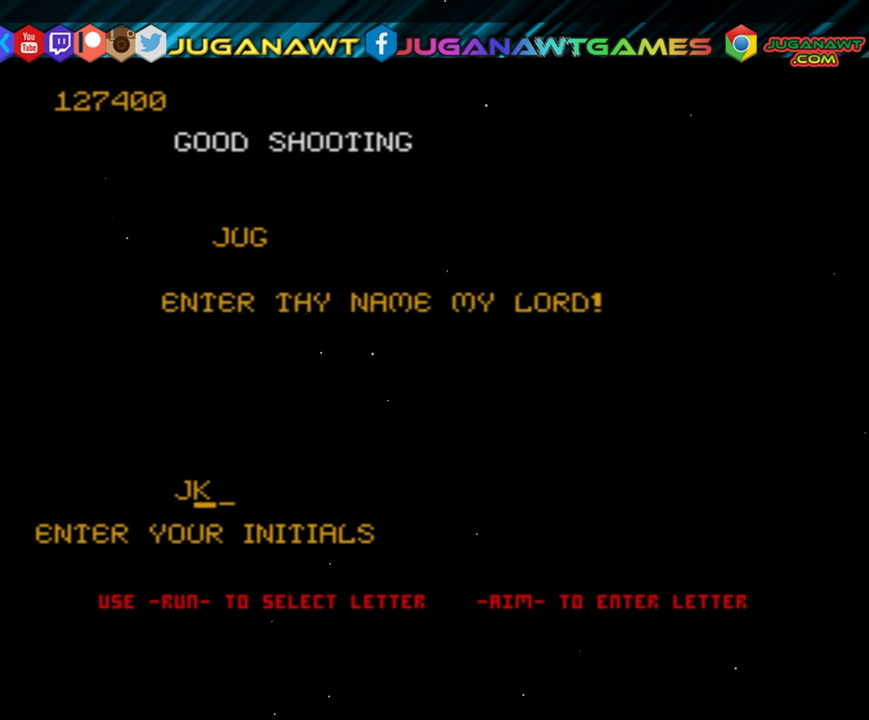
{"buttons": ["DPAD_UP"], "events": []}
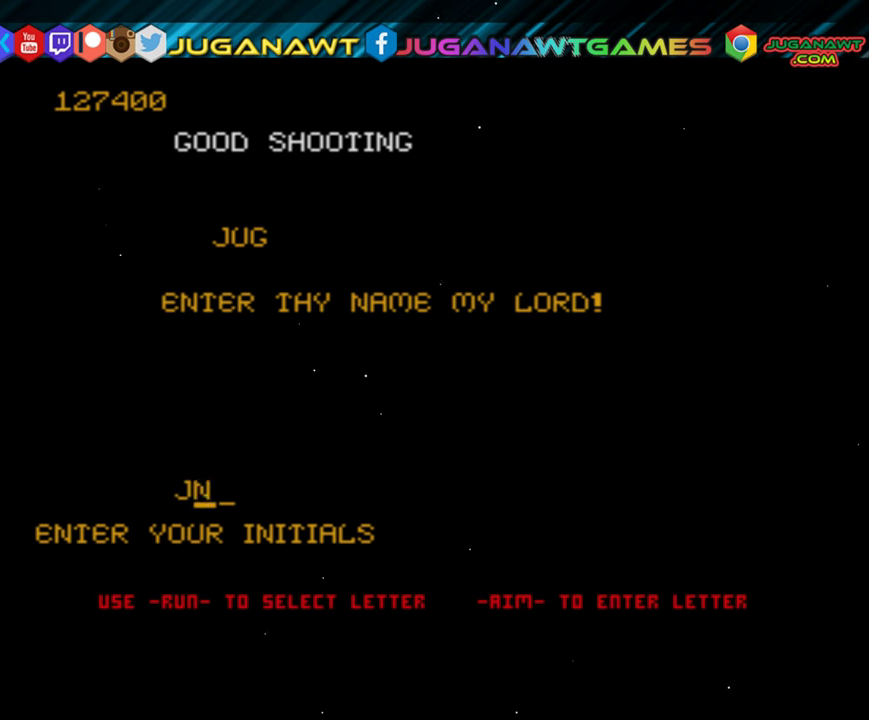
{"buttons": [], "events": [[450, "DPAD_UP", "up"]]}
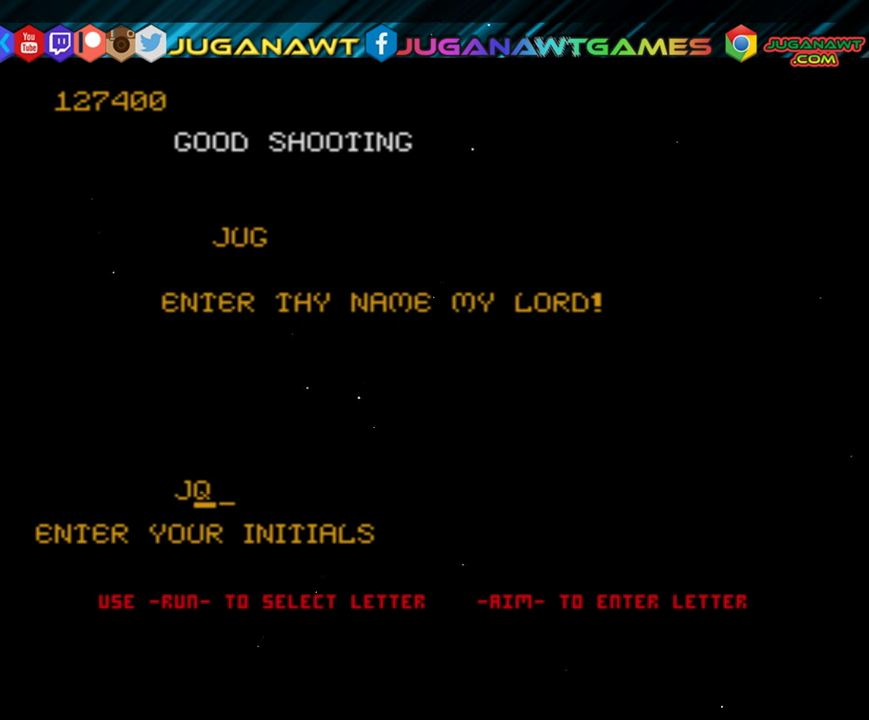
{"buttons": ["DPAD_UP"], "events": [[183, "DPAD_UP", "down"], [250, "DPAD_UP", "up"], [450, "DPAD_UP", "down"]]}
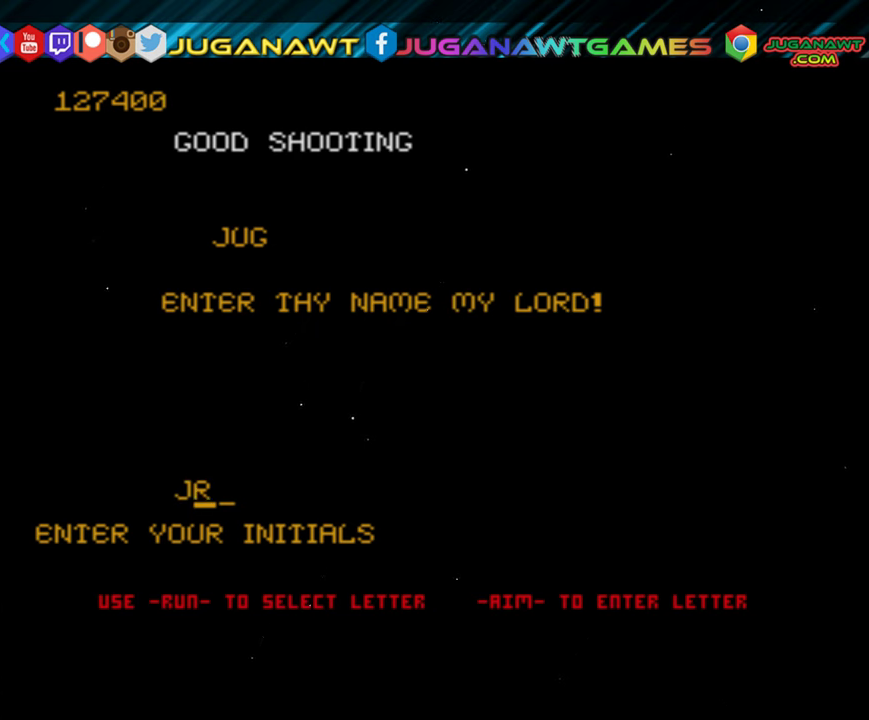
{"buttons": [], "events": [[33, "DPAD_UP", "up"], [250, "DPAD_UP", "down"], [383, "DPAD_UP", "up"]]}
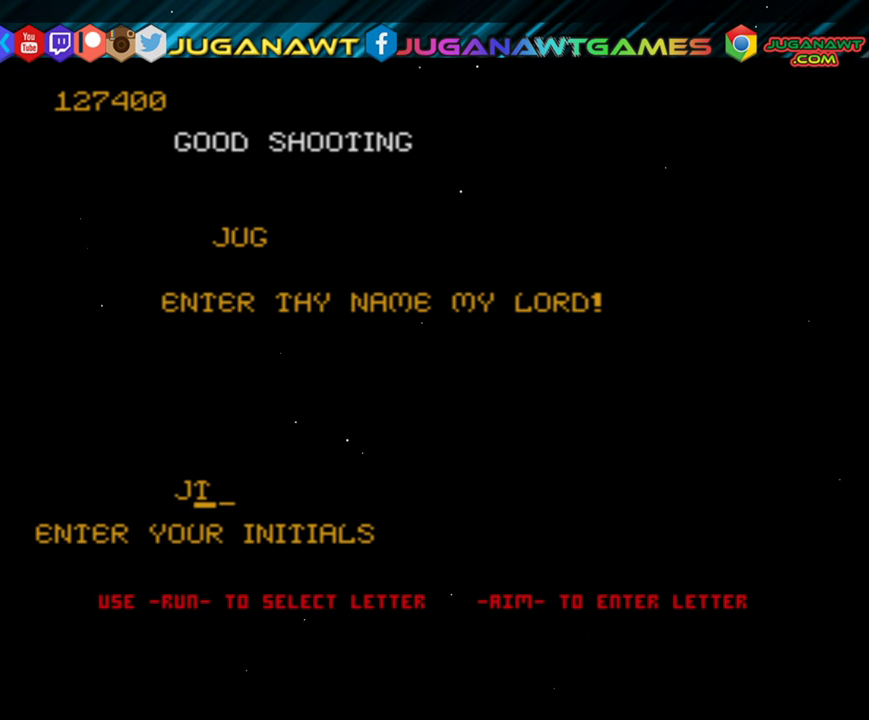
{"buttons": [], "events": [[283, "DPAD_UP", "down"], [416, "DPAD_UP", "up"]]}
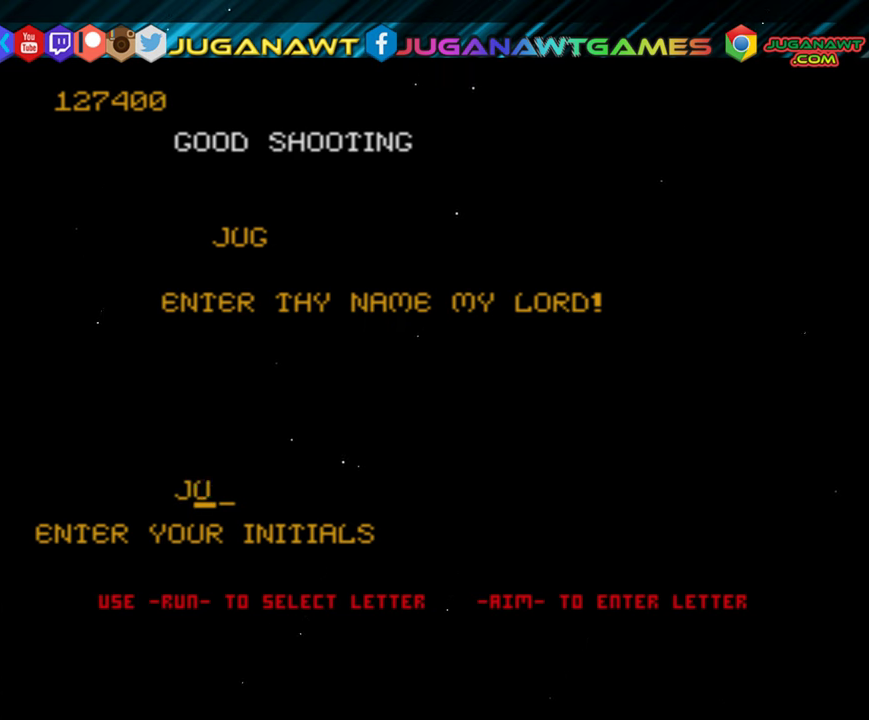
{"buttons": ["DPAD_DOWN"], "events": [[150, "R2", "down"], [283, "R2", "up"], [416, "DPAD_DOWN", "down"]]}
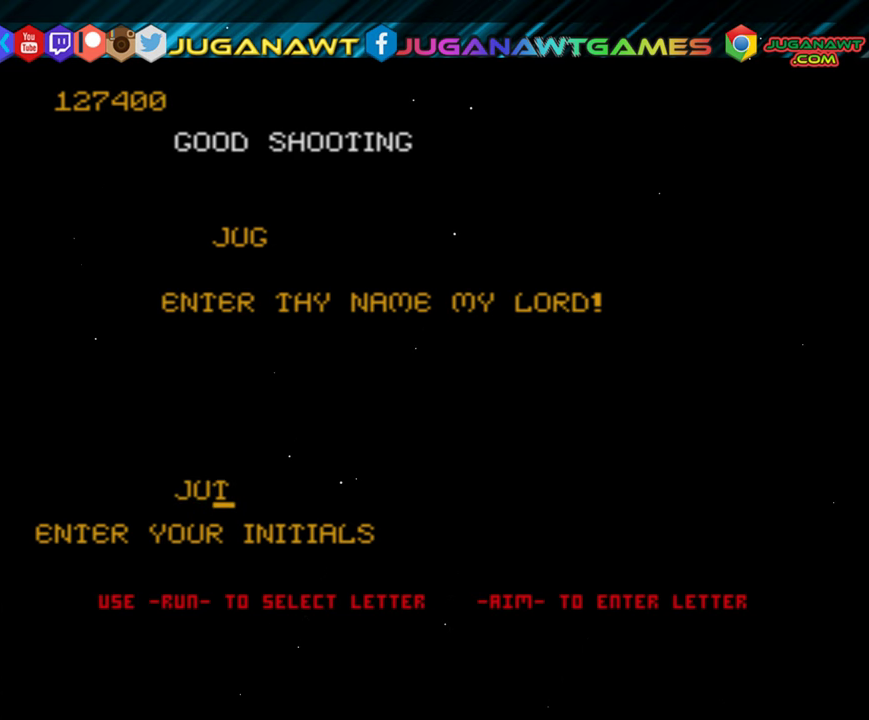
{"buttons": ["DPAD_DOWN"], "events": []}
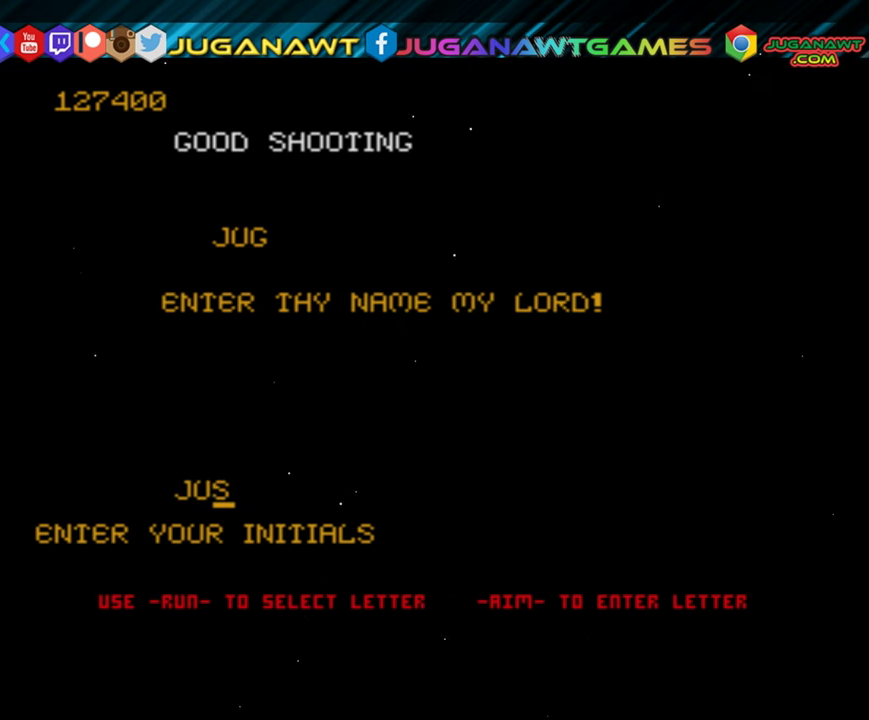
{"buttons": ["DPAD_DOWN"], "events": []}
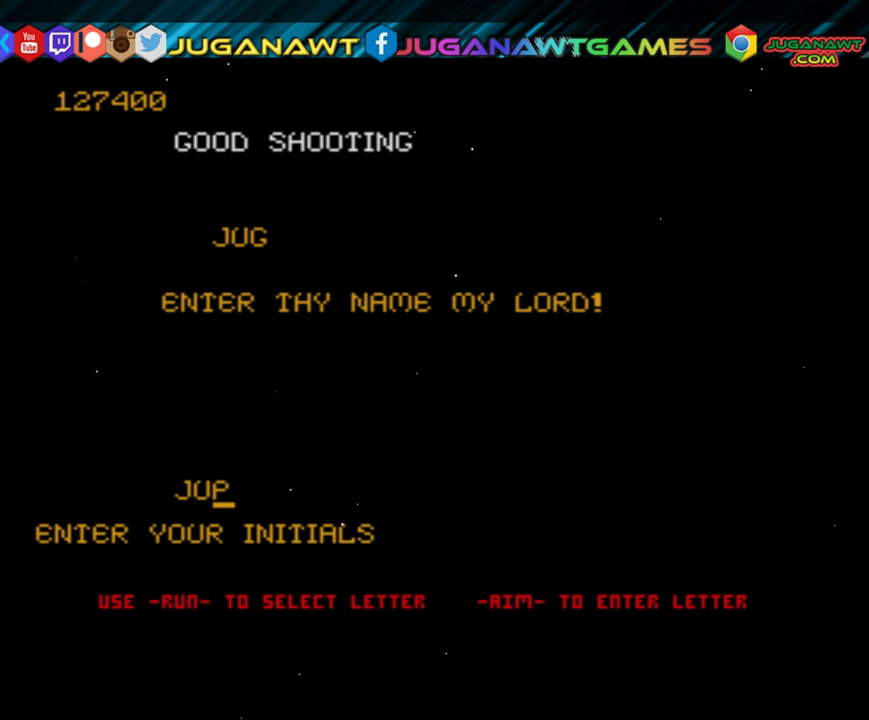
{"buttons": ["DPAD_DOWN"], "events": []}
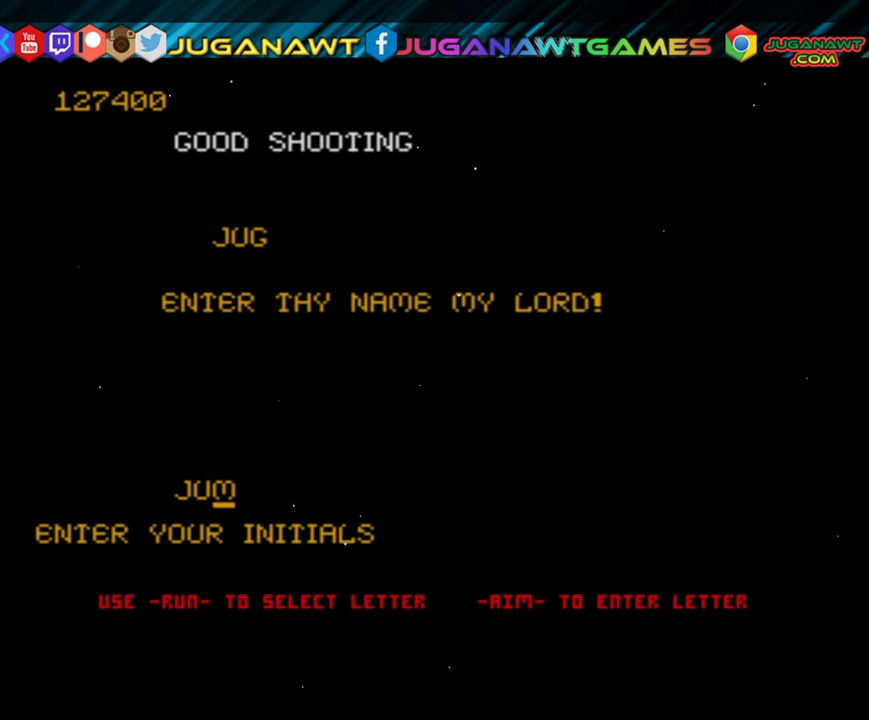
{"buttons": ["DPAD_DOWN"], "events": []}
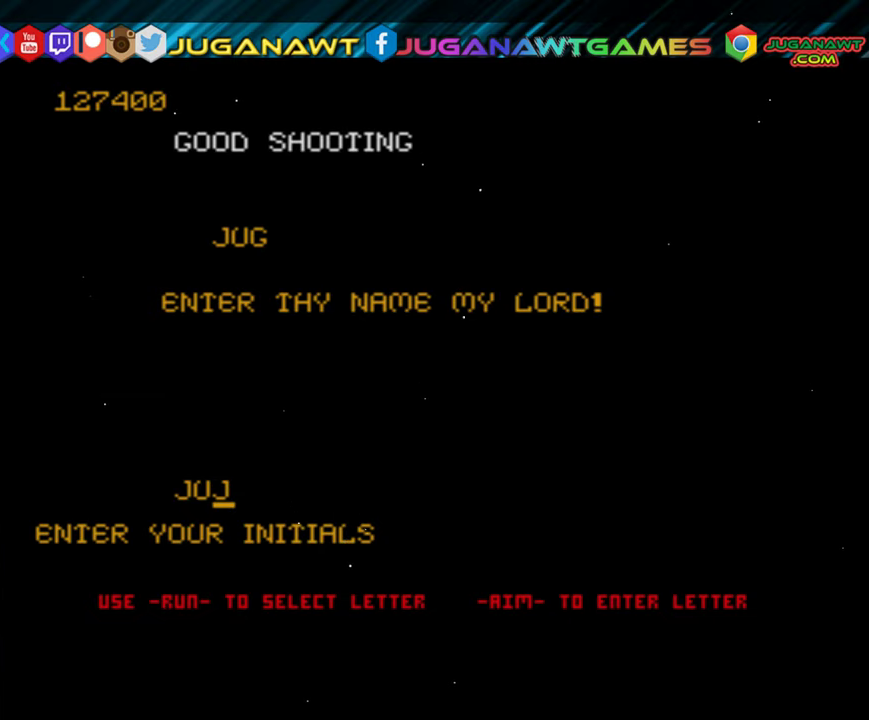
{"buttons": [], "events": [[150, "DPAD_DOWN", "up"], [333, "DPAD_DOWN", "down"], [433, "DPAD_DOWN", "up"]]}
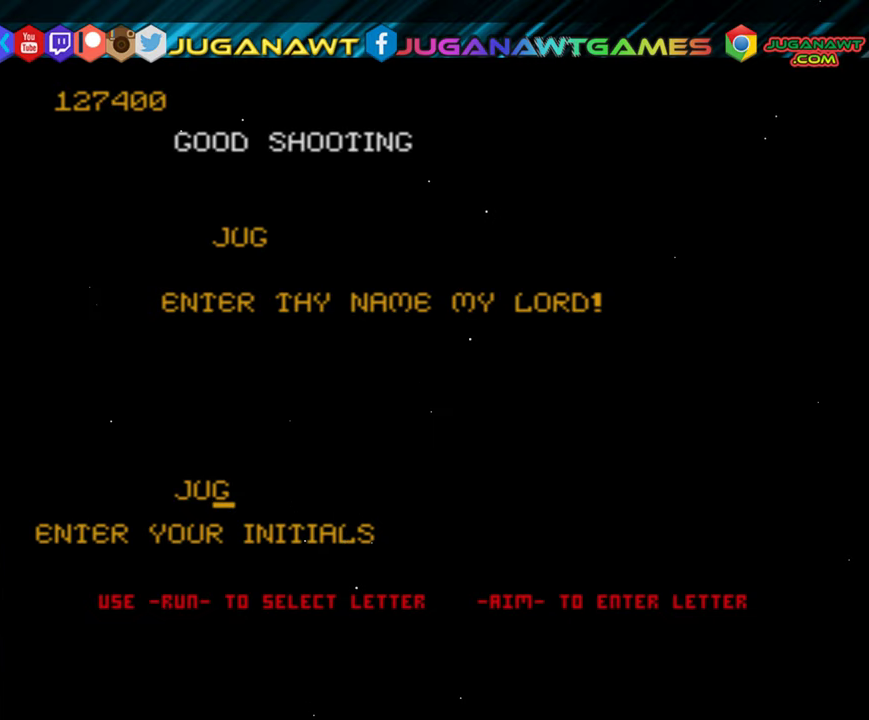
{"buttons": ["R2"], "events": [[483, "R2", "down"]]}
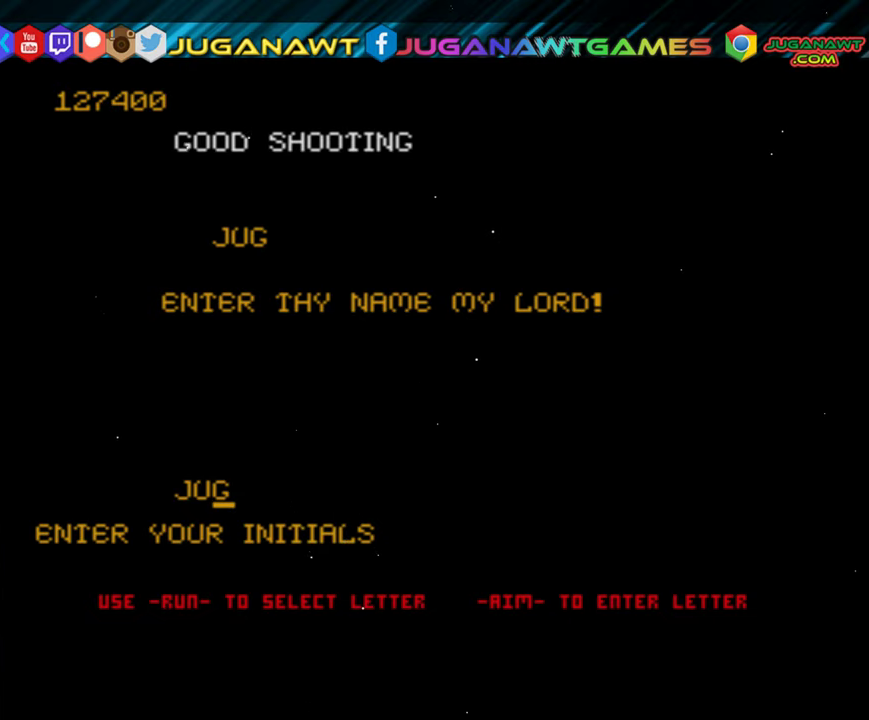
{"buttons": [], "events": [[133, "R2", "up"]]}